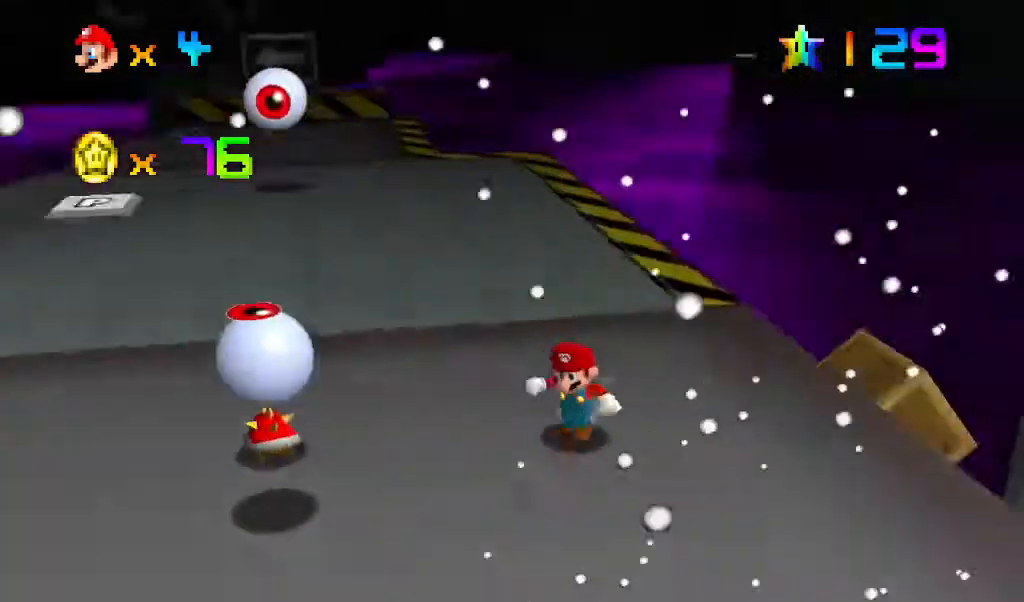
Gameplay with a controller (Nintendo layout); each line is a JSON object with the inputs held at the frame after it (dt_ms = milliseconds from this image to that frame). "events" lists button and stick changes between this image and that frame as [ms after this image, input, new state], when the widget could be followed in between. Not read: L3 R3.
{"dt_ms": 500, "buttons": [], "left_stick": "down-left", "events": [[233, "DPAD_LEFT", "down"], [267, "Z", "down"], [300, "DPAD_LEFT", "up"], [333, "Z", "up"], [333, "left_stick", "down-left"]]}
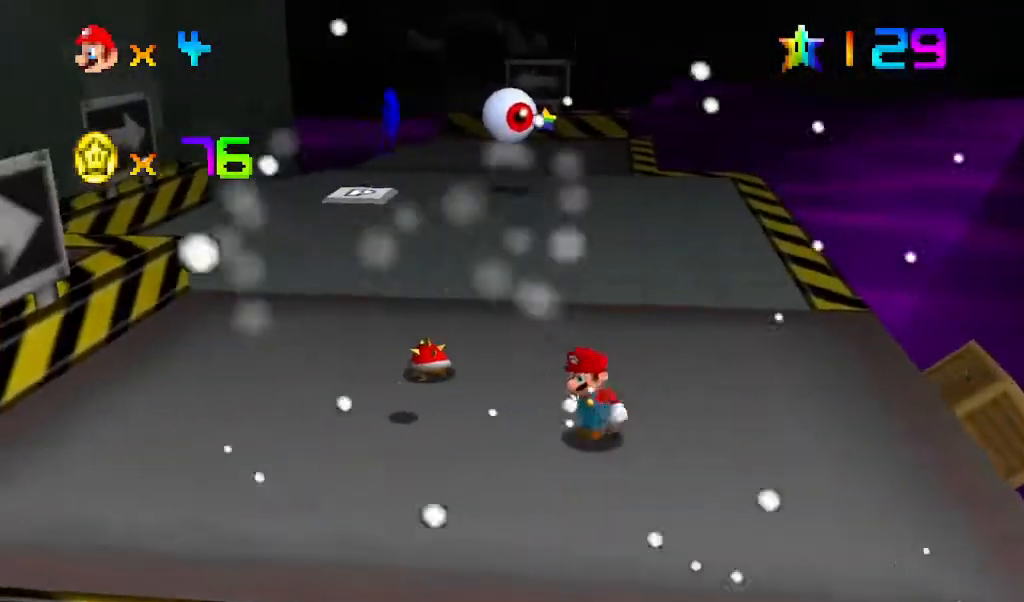
{"dt_ms": 500, "buttons": [], "left_stick": "left", "events": [[33, "left_stick", "left"], [133, "START", "down"], [167, "C_RIGHT", "down"], [167, "START", "up"], [200, "C_RIGHT", "up"]]}
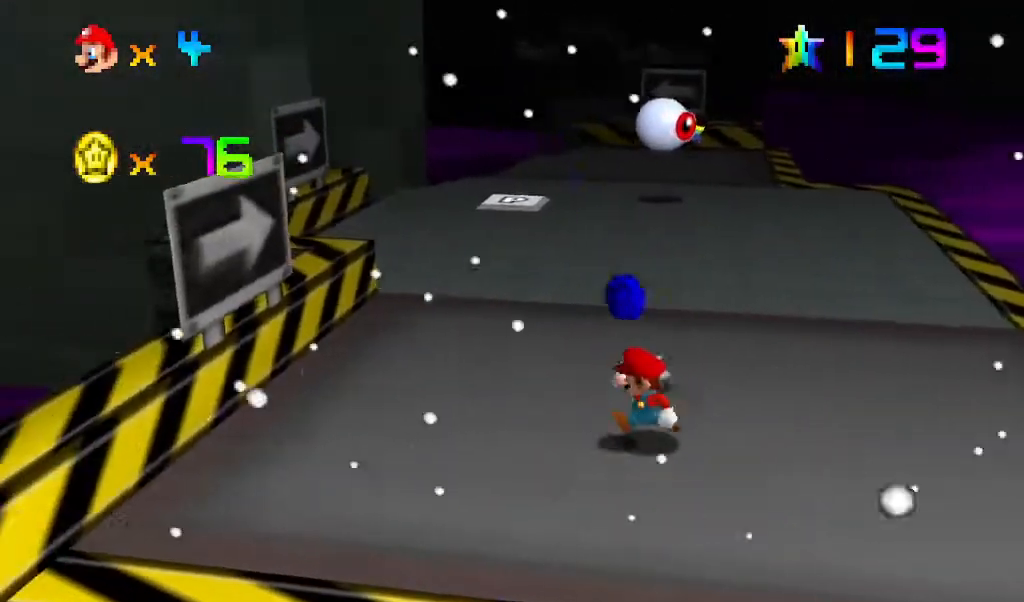
{"dt_ms": 500, "buttons": ["A"], "left_stick": "up", "events": [[200, "left_stick", "up"], [300, "R1", "down"], [367, "B", "down"], [367, "R1", "up"], [433, "B", "up"], [467, "A", "down"]]}
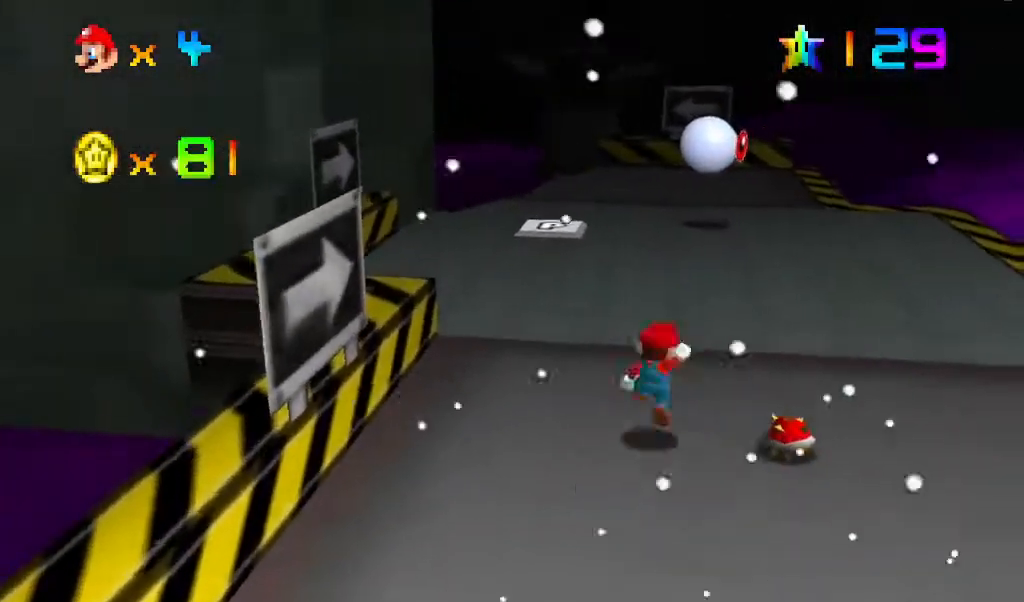
{"dt_ms": 500, "buttons": [], "left_stick": "up-right", "events": [[67, "START", "down"], [100, "A", "up"], [133, "START", "up"], [200, "B", "down"], [267, "B", "up"], [300, "left_stick", "up-right"], [433, "DPAD_RIGHT", "down"], [467, "DPAD_RIGHT", "up"]]}
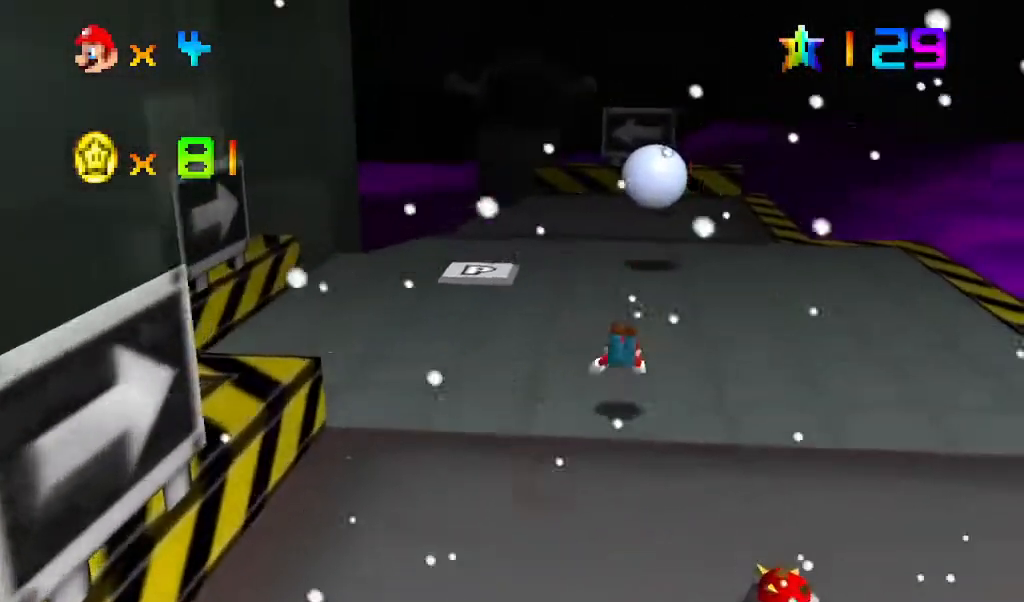
{"dt_ms": 500, "buttons": [], "left_stick": "up-right", "events": [[67, "A", "down"], [200, "A", "up"], [333, "A", "down"], [433, "A", "up"]]}
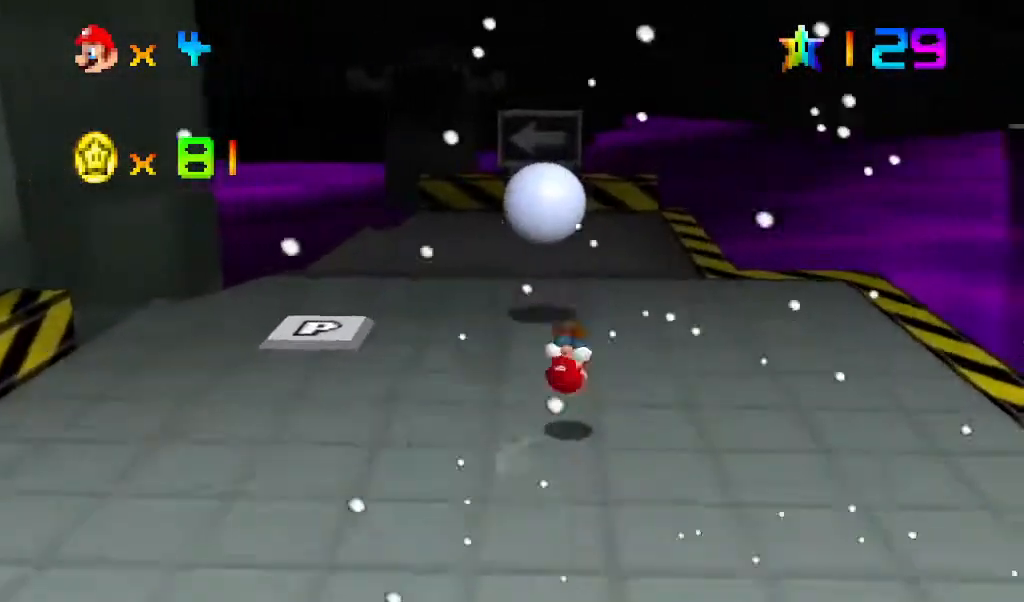
{"dt_ms": 500, "buttons": [], "left_stick": "up-right"}
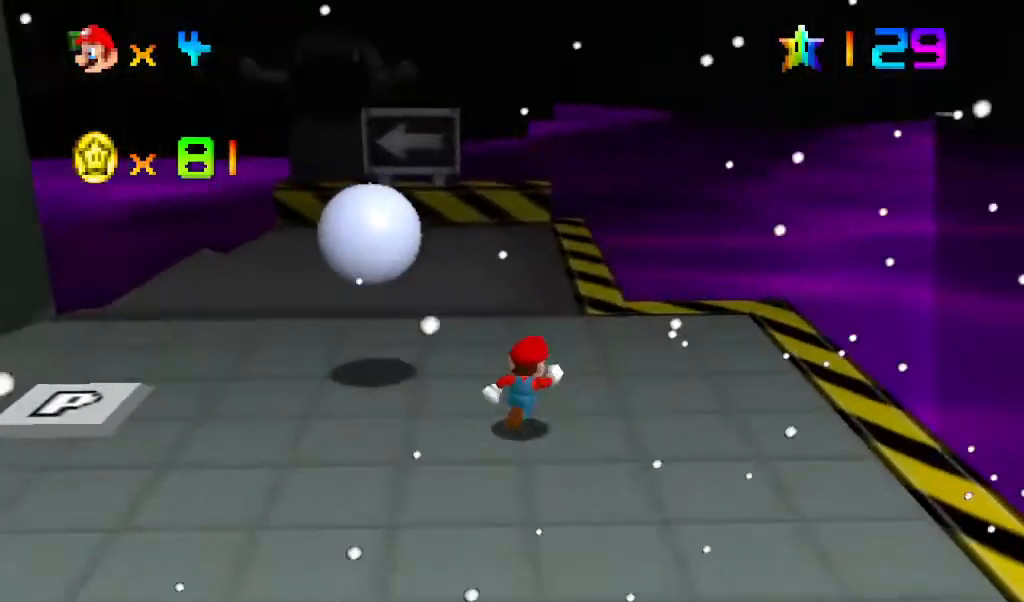
{"dt_ms": 500, "buttons": [], "left_stick": "up", "events": [[33, "left_stick", "up"]]}
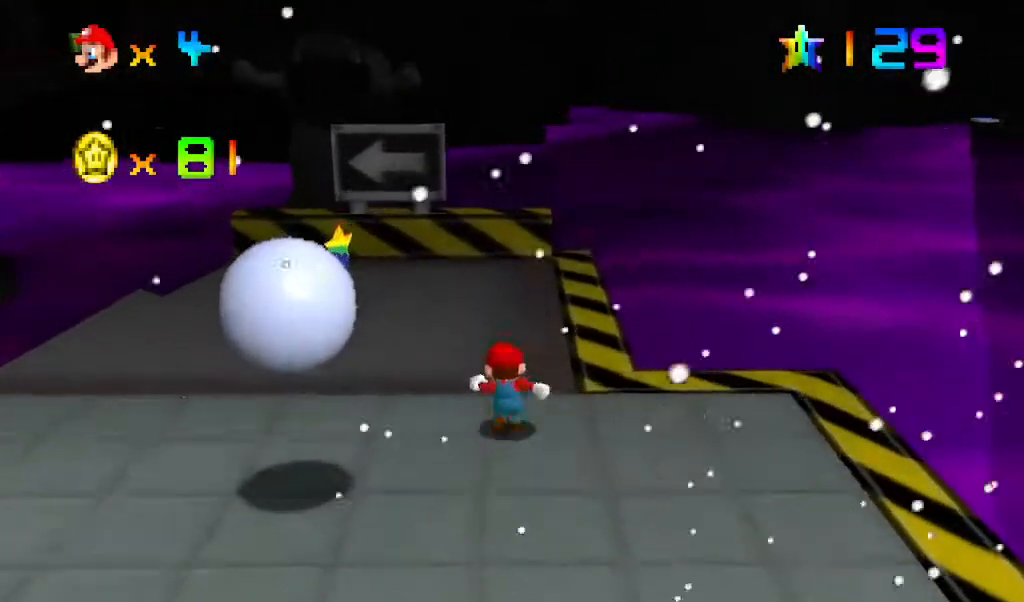
{"dt_ms": 500, "buttons": ["A"], "left_stick": "up-left", "events": [[167, "left_stick", "up-left"], [500, "A", "down"]]}
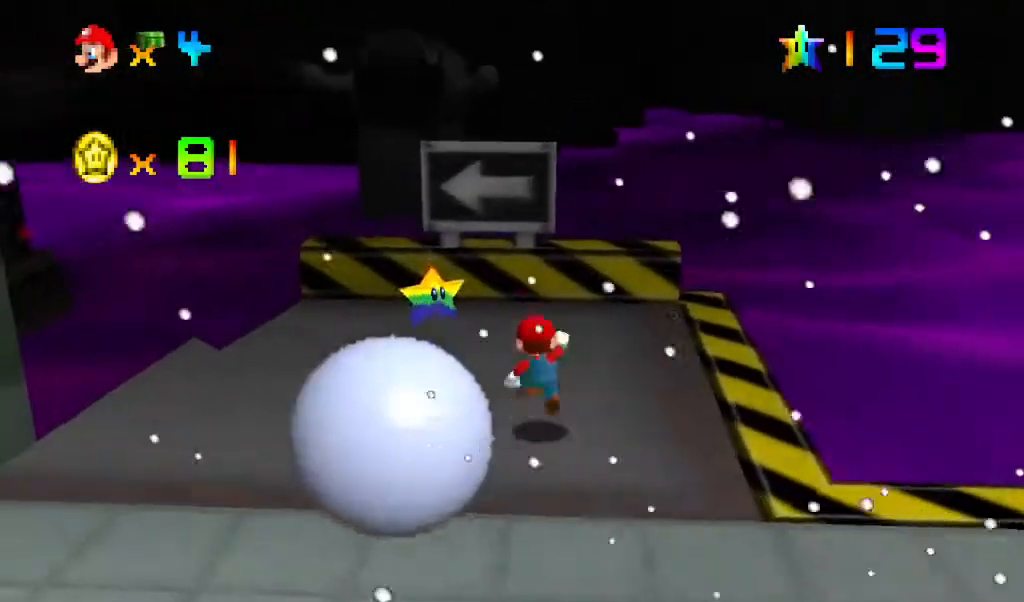
{"dt_ms": 500, "buttons": ["A"], "left_stick": "down-right"}
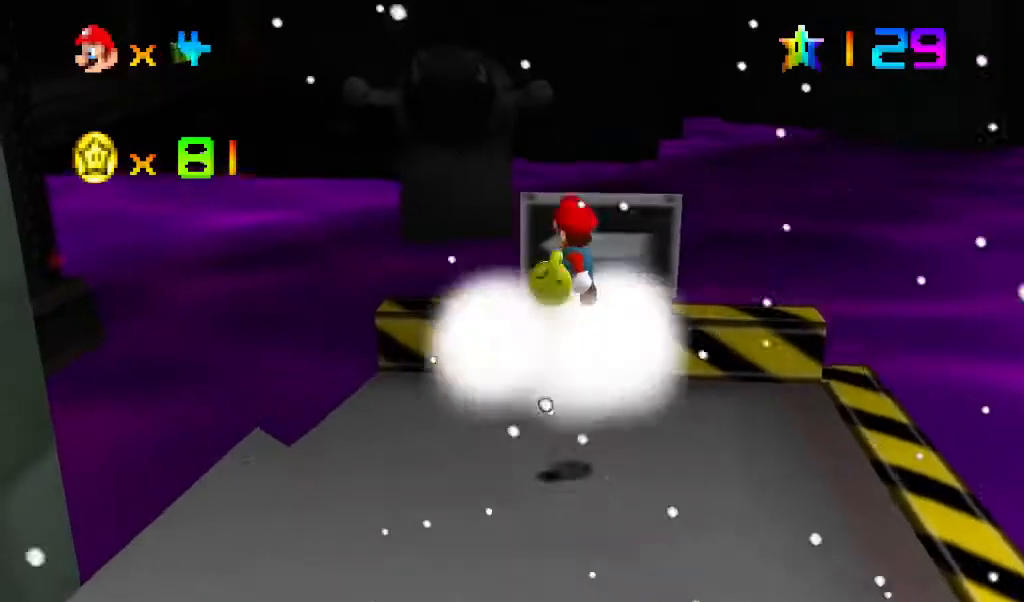
{"dt_ms": 500, "buttons": [], "left_stick": "down", "events": [[33, "A", "up"], [67, "C_UP", "down"], [67, "left_stick", "down"], [100, "C_UP", "up"], [267, "B", "down"], [267, "left_stick", "center"], [367, "B", "up"], [367, "left_stick", "down"]]}
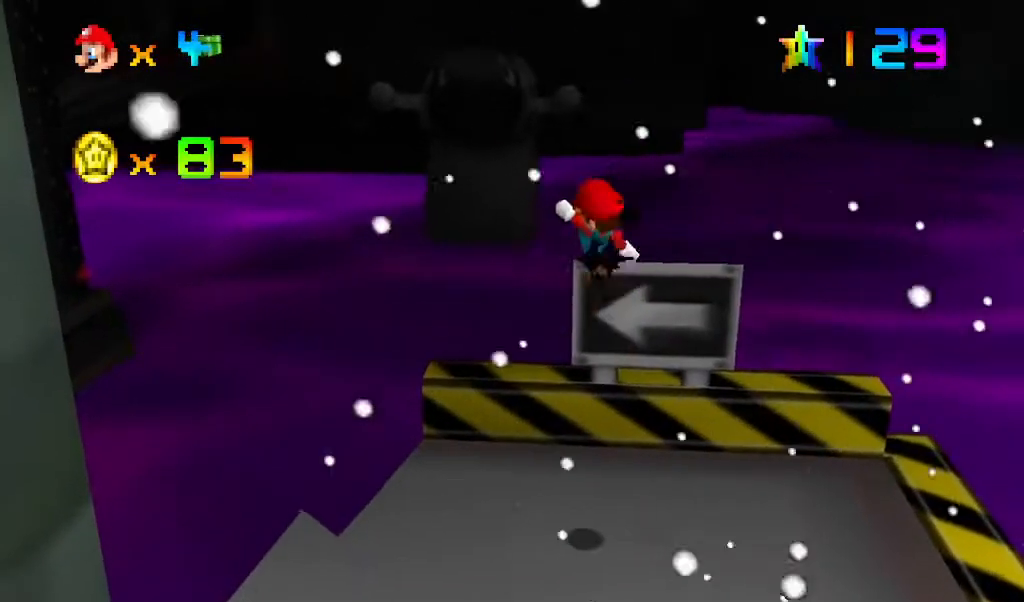
{"dt_ms": 500, "buttons": [], "left_stick": "center", "events": [[200, "C_RIGHT", "down"], [267, "C_RIGHT", "up"], [333, "left_stick", "center"], [400, "C_RIGHT", "down"], [467, "C_RIGHT", "up"]]}
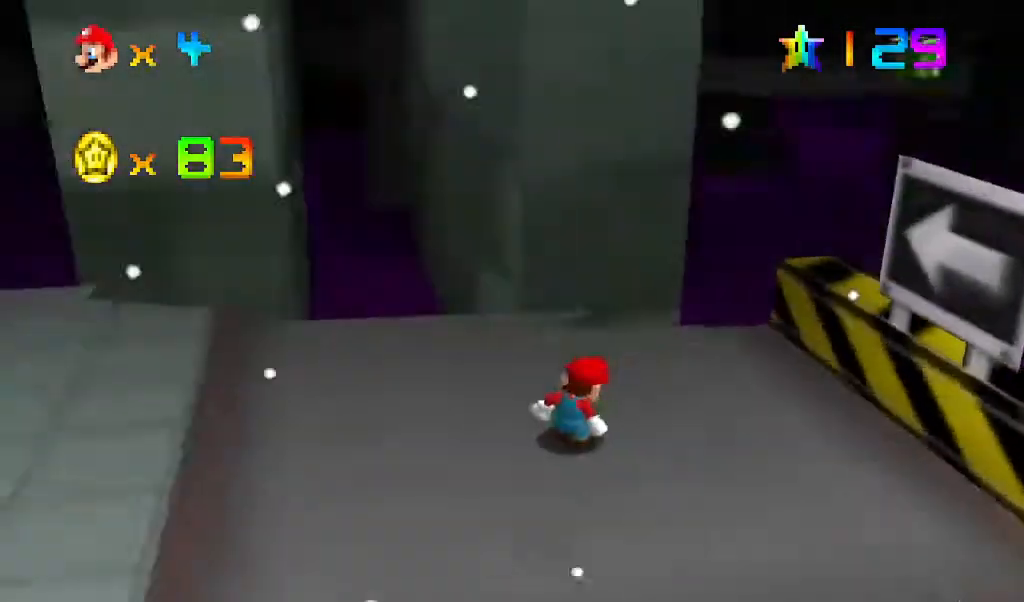
{"dt_ms": 500, "buttons": [], "left_stick": "up-left", "events": [[33, "C_UP", "down"], [67, "C_UP", "up"], [167, "A", "down"], [167, "left_stick", "up"], [200, "Z", "down"], [267, "C_DOWN", "down"], [300, "A", "up"], [300, "left_stick", "up-left"], [333, "C_DOWN", "up"], [367, "Z", "up"]]}
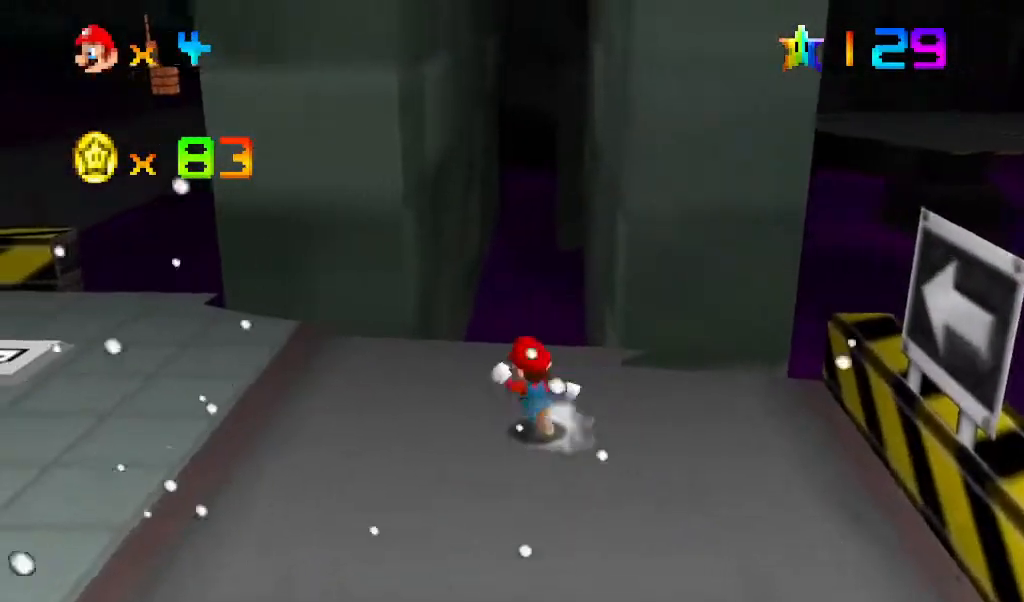
{"dt_ms": 500, "buttons": [], "left_stick": "up-left", "events": [[200, "C_RIGHT", "down"], [267, "C_RIGHT", "up"]]}
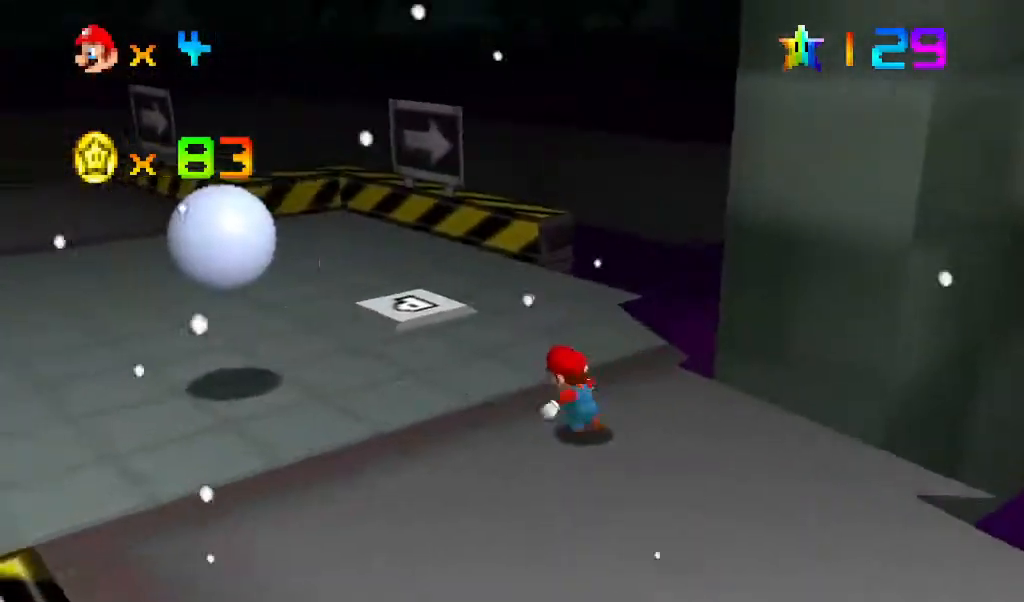
{"dt_ms": 500, "buttons": ["C_RIGHT"], "left_stick": "up", "events": [[100, "C_RIGHT", "down"], [200, "C_RIGHT", "up"], [233, "left_stick", "up"], [400, "C_RIGHT", "down"]]}
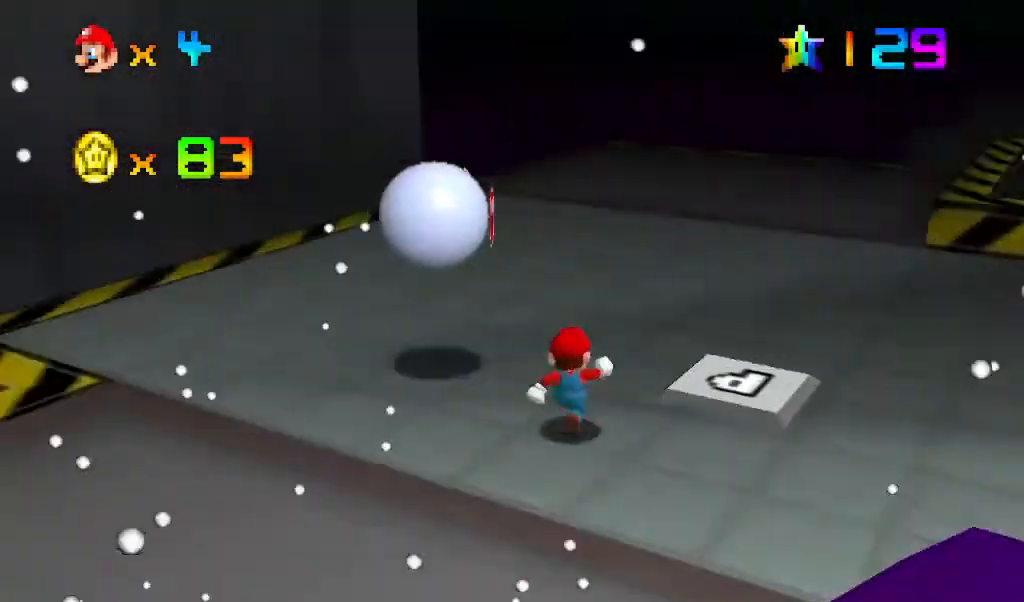
{"dt_ms": 500, "buttons": [], "left_stick": "left", "events": [[33, "C_RIGHT", "up"], [367, "left_stick", "up-left"], [467, "left_stick", "left"]]}
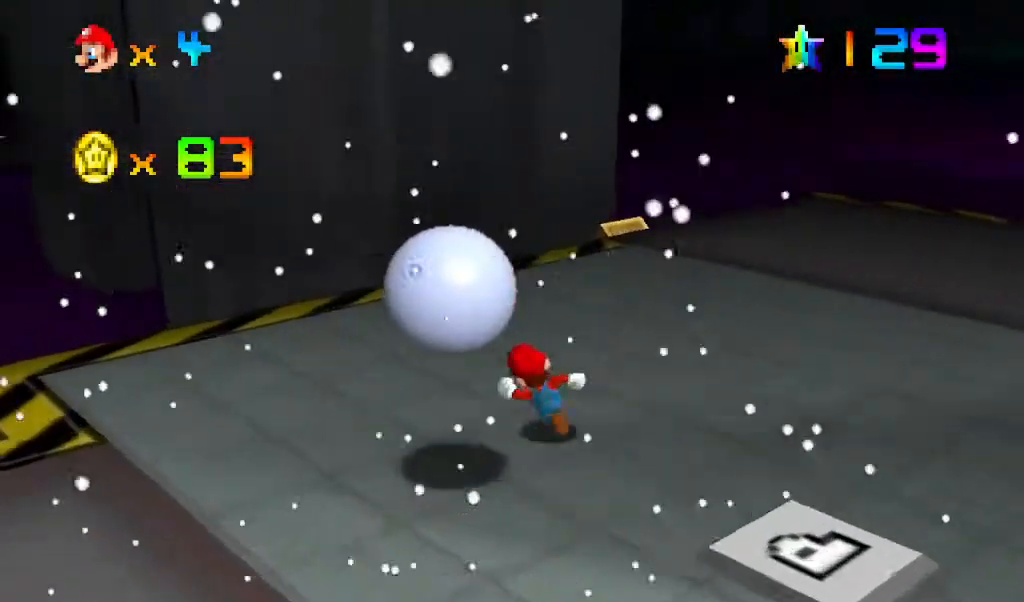
{"dt_ms": 500, "buttons": [], "left_stick": "down", "events": [[167, "left_stick", "down-left"], [367, "left_stick", "down"]]}
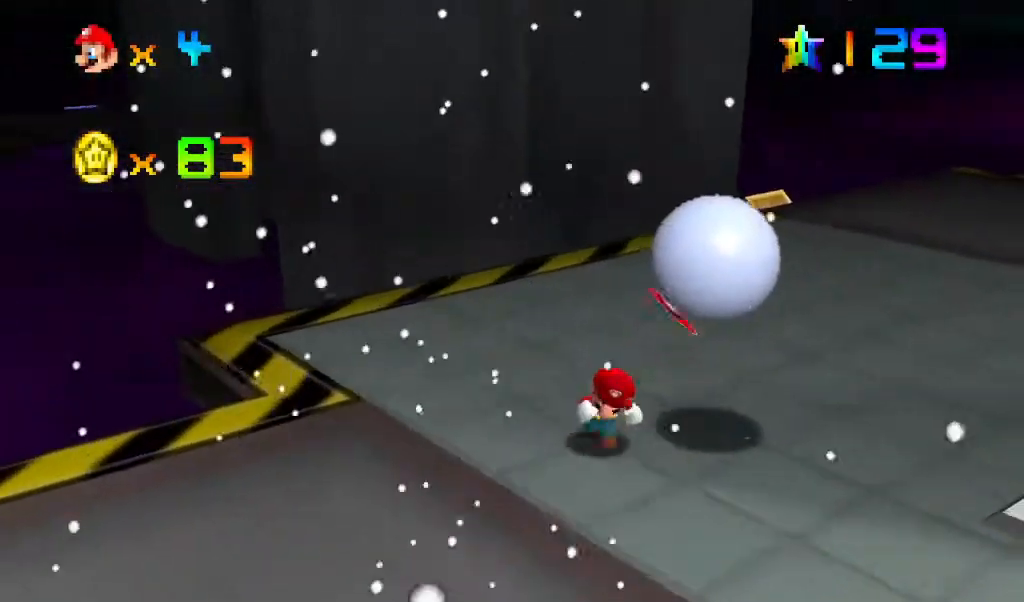
{"dt_ms": 500, "buttons": [], "left_stick": "up", "events": [[67, "left_stick", "down-right"], [200, "left_stick", "right"], [300, "left_stick", "up-right"], [500, "left_stick", "up"]]}
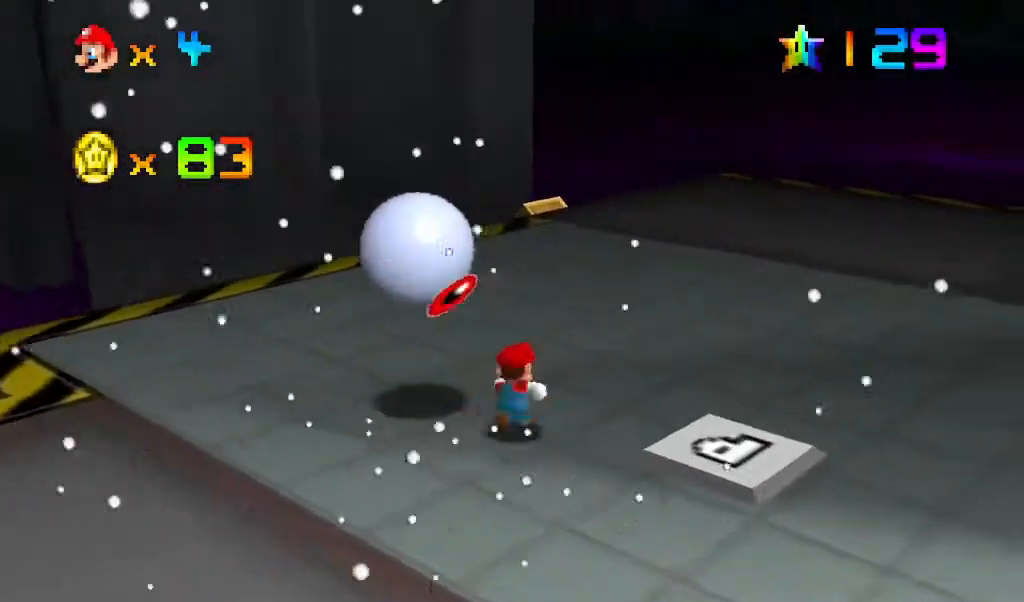
{"dt_ms": 500, "buttons": [], "left_stick": "left", "events": [[200, "left_stick", "up-left"], [367, "left_stick", "left"]]}
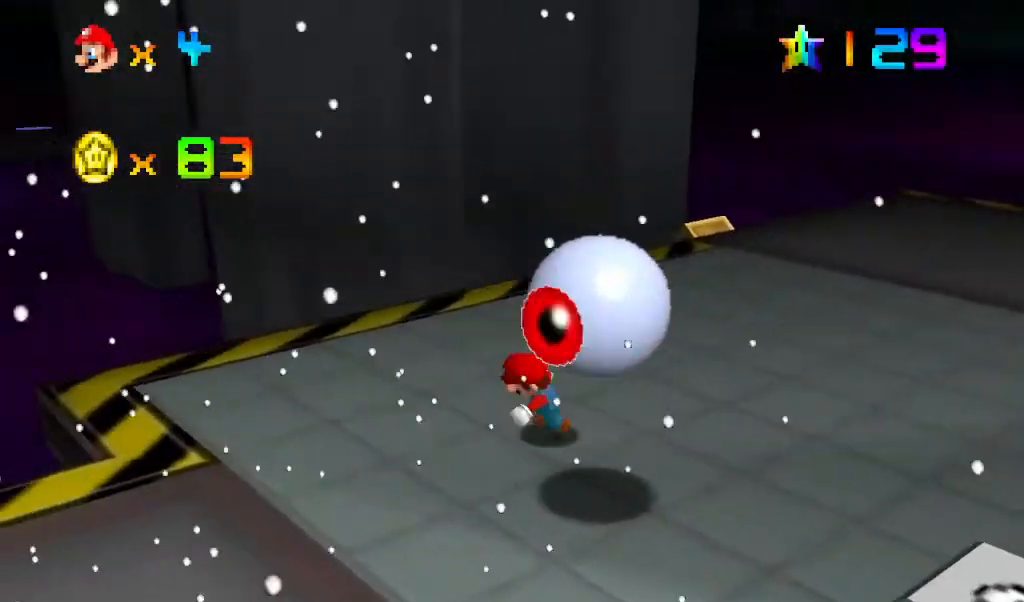
{"dt_ms": 500, "buttons": [], "left_stick": "down", "events": [[33, "left_stick", "down-left"], [133, "left_stick", "down"], [233, "C_LEFT", "down"], [333, "C_LEFT", "up"], [467, "DPAD_RIGHT", "down"], [500, "DPAD_RIGHT", "up"]]}
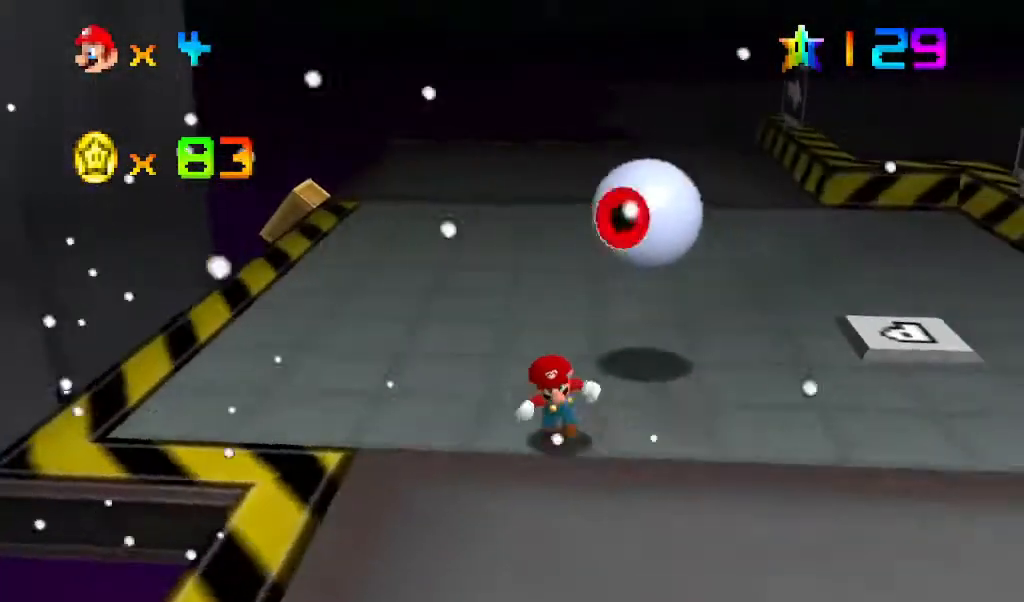
{"dt_ms": 500, "buttons": [], "left_stick": "left", "events": [[167, "START", "down"], [333, "START", "up"], [333, "left_stick", "down-left"], [467, "DPAD_UP", "down"], [500, "DPAD_UP", "up"], [500, "left_stick", "left"]]}
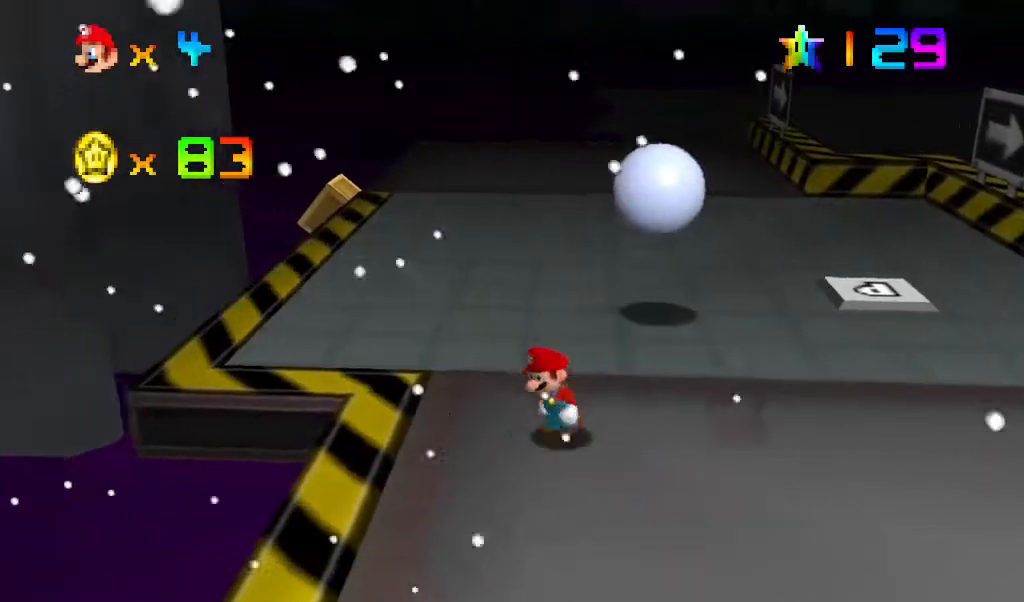
{"dt_ms": 500, "buttons": ["C_LEFT"], "left_stick": "up", "events": [[133, "left_stick", "up-left"], [267, "C_DOWN", "down"], [267, "left_stick", "up"], [300, "C_DOWN", "up"], [500, "C_LEFT", "down"]]}
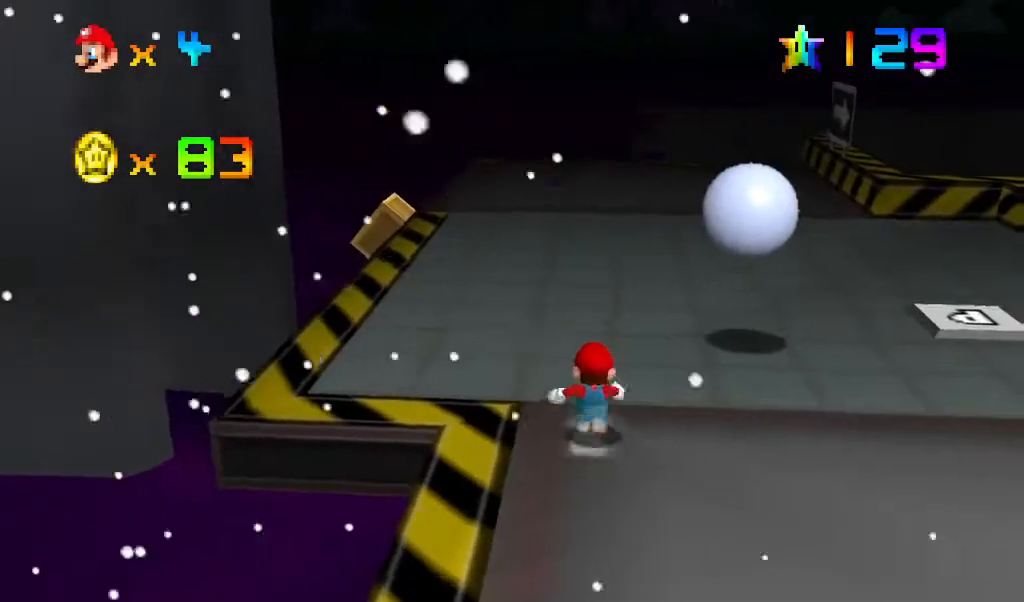
{"dt_ms": 500, "buttons": [], "left_stick": "center", "events": [[100, "C_LEFT", "up"], [300, "left_stick", "center"]]}
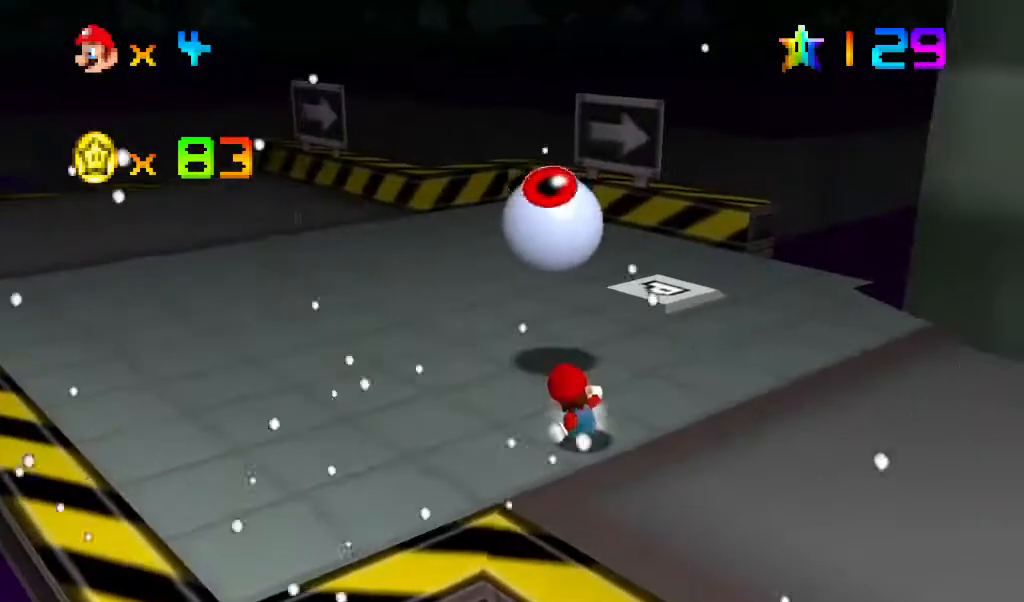
{"dt_ms": 500, "buttons": [], "left_stick": "center", "events": [[167, "START", "down"], [200, "B", "down"], [233, "START", "up"], [333, "B", "up"]]}
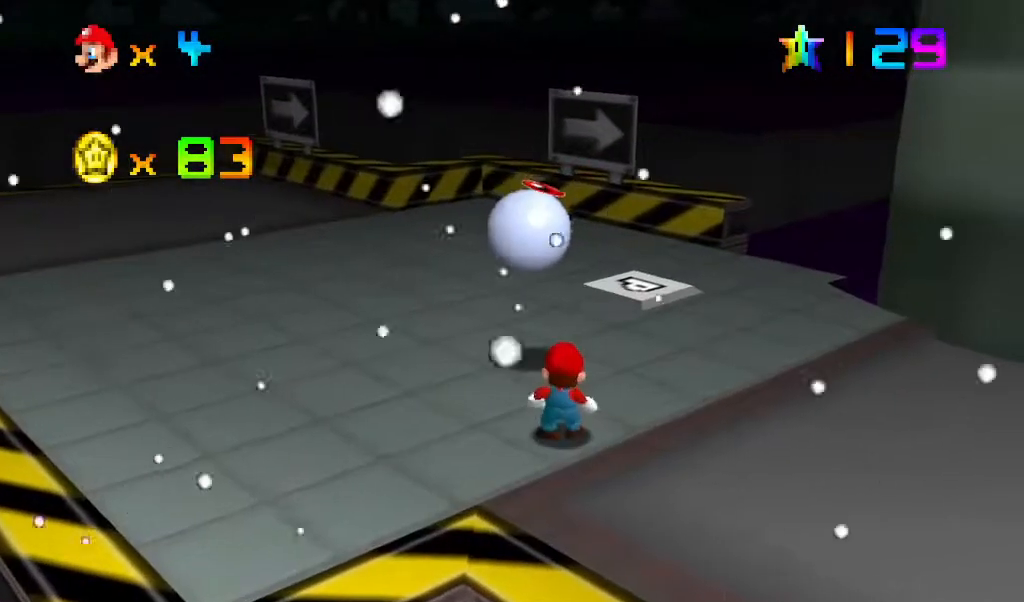
{"dt_ms": 1000, "buttons": ["A", "B"], "left_stick": "center"}
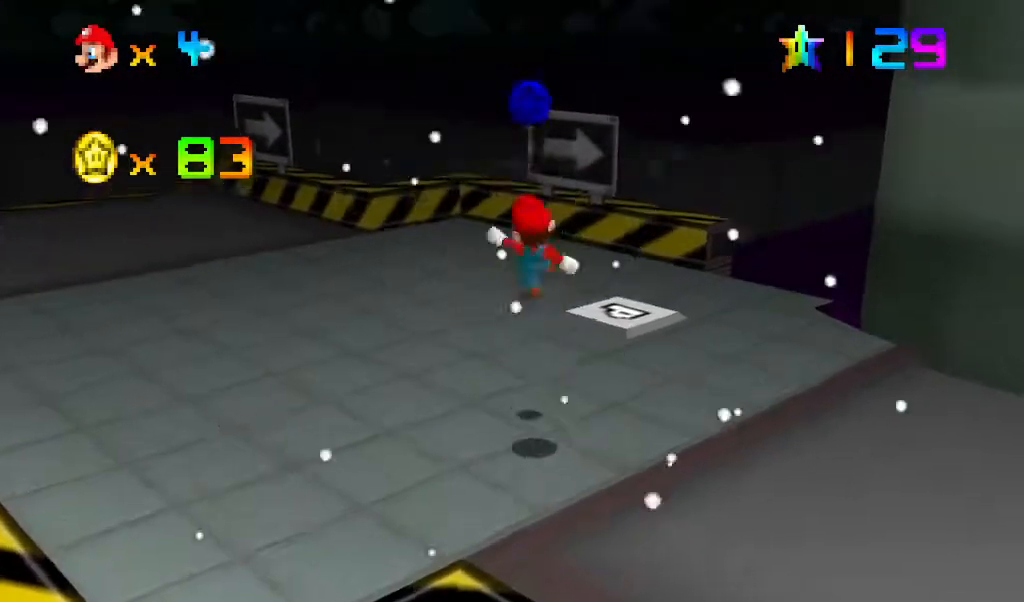
{"dt_ms": 500, "buttons": ["C_LEFT"], "left_stick": "center", "events": [[33, "A", "up"], [100, "B", "up"], [200, "C_LEFT", "down"], [200, "left_stick", "down-right"], [333, "C_LEFT", "up"], [333, "left_stick", "center"], [433, "C_LEFT", "down"]]}
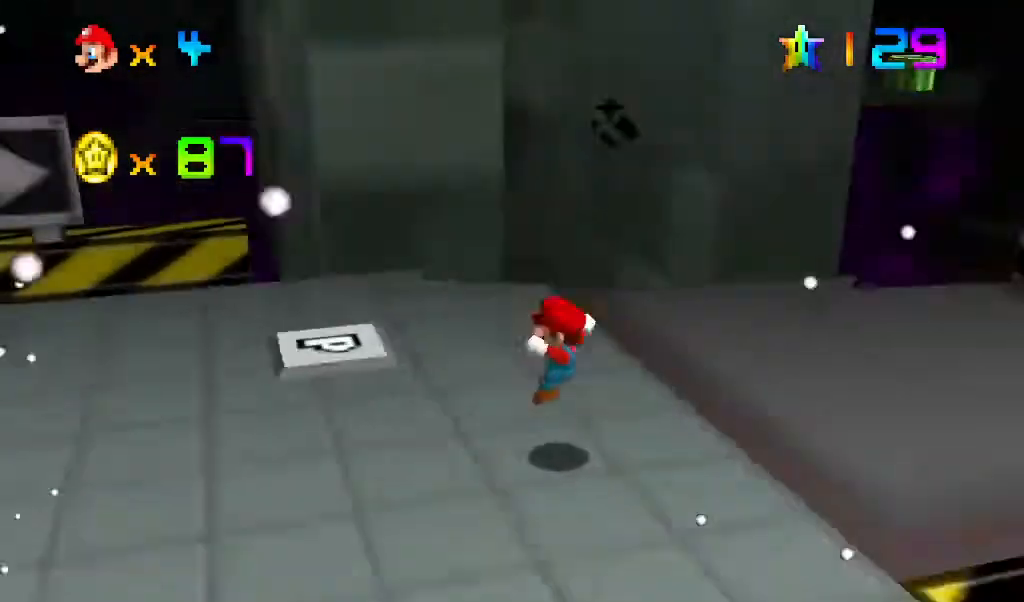
{"dt_ms": 500, "buttons": [], "left_stick": "up", "events": [[100, "C_LEFT", "up"], [233, "left_stick", "up"]]}
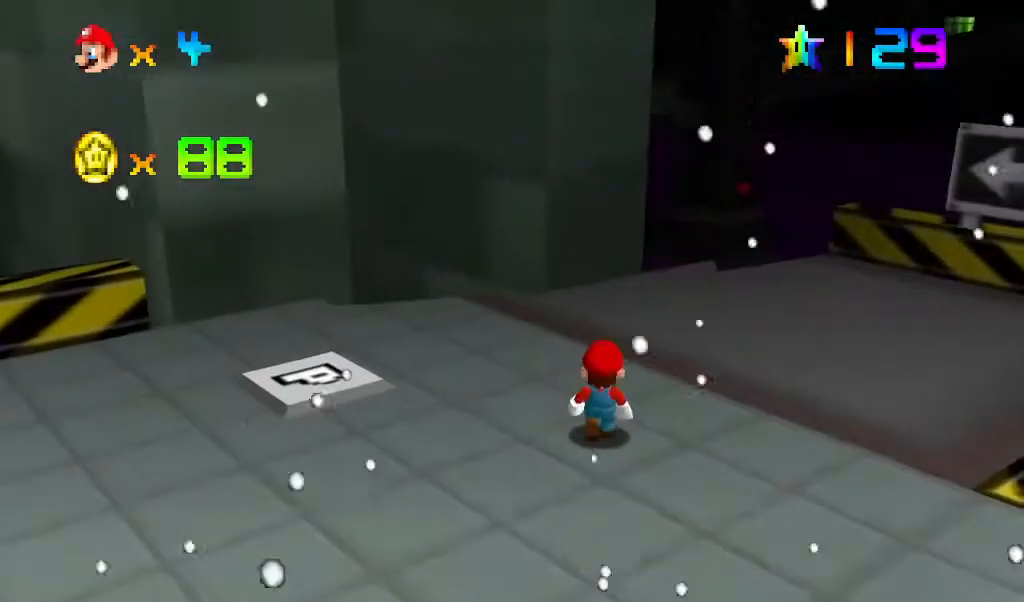
{"dt_ms": 500, "buttons": [], "left_stick": "up-right", "events": [[100, "left_stick", "up-right"]]}